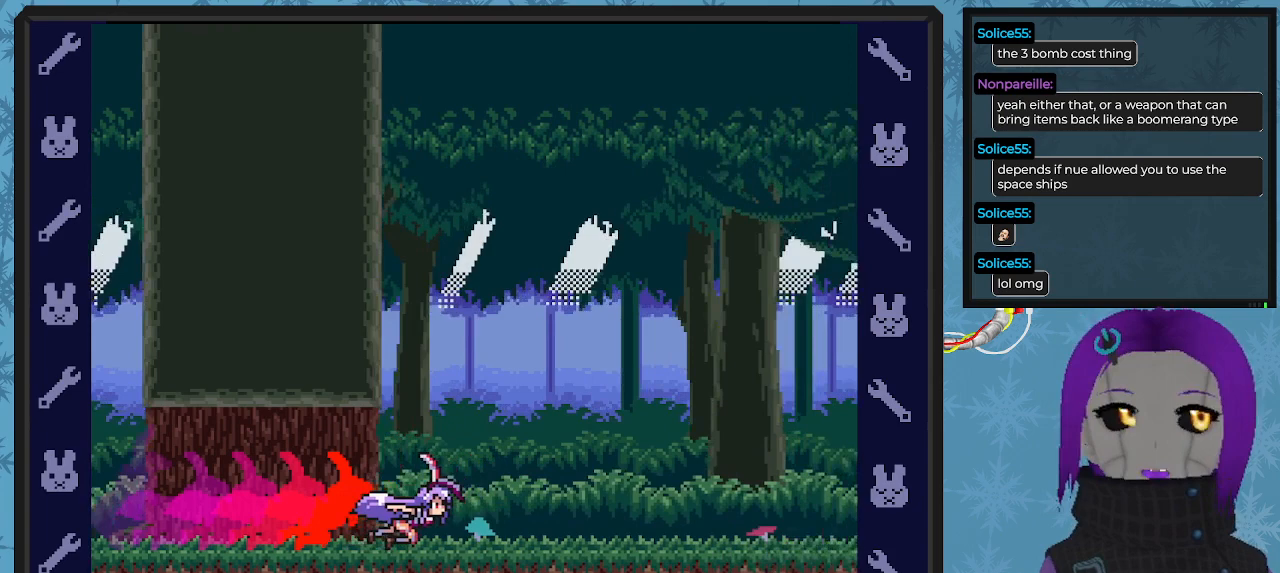
Gameplay with a controller (Xbox layout); each line is a JSON object with the inputs held at the frame after it. "events" lists button and stick changes between this image and that frame as [ms after this image, input, new state], when the widget could be followed in between. Not read: right_stick.
{"buttons": [], "left_stick": "center", "events": []}
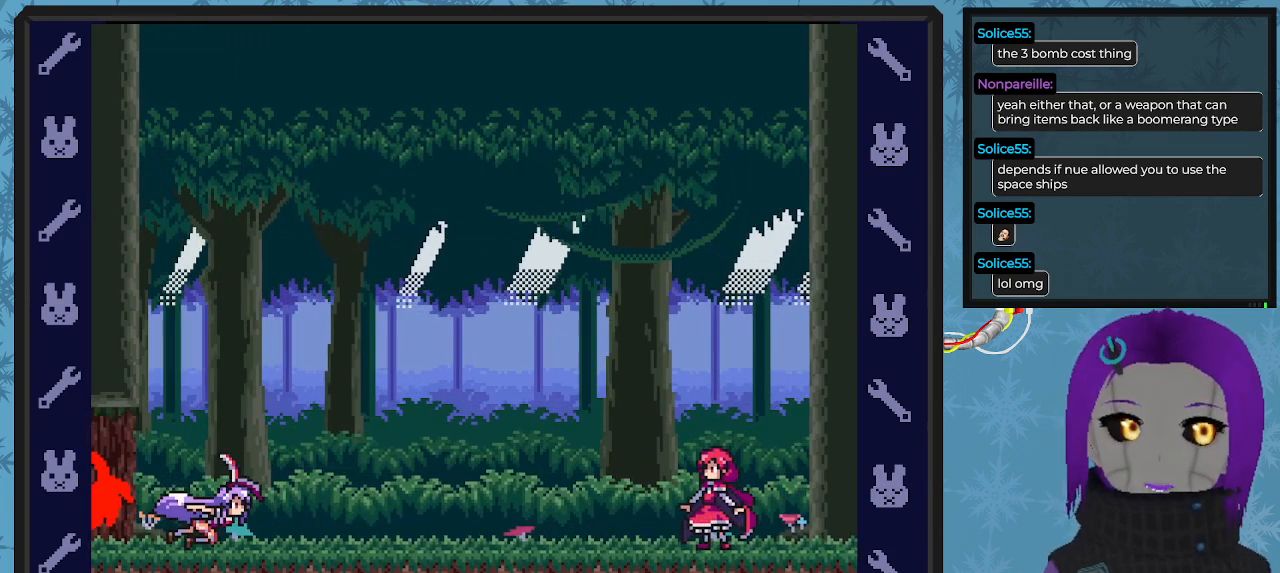
{"buttons": ["DPAD_RIGHT"], "left_stick": "center", "events": [[467, "DPAD_RIGHT", "down"]]}
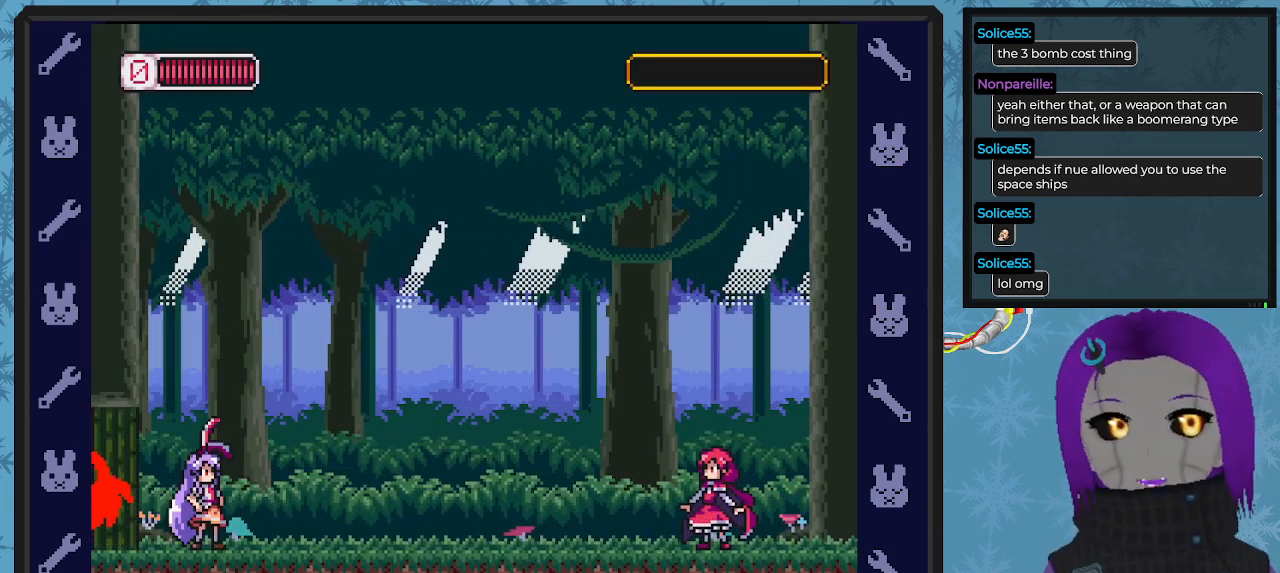
{"buttons": ["X", "DPAD_RIGHT"], "left_stick": "center", "events": [[133, "X", "down"]]}
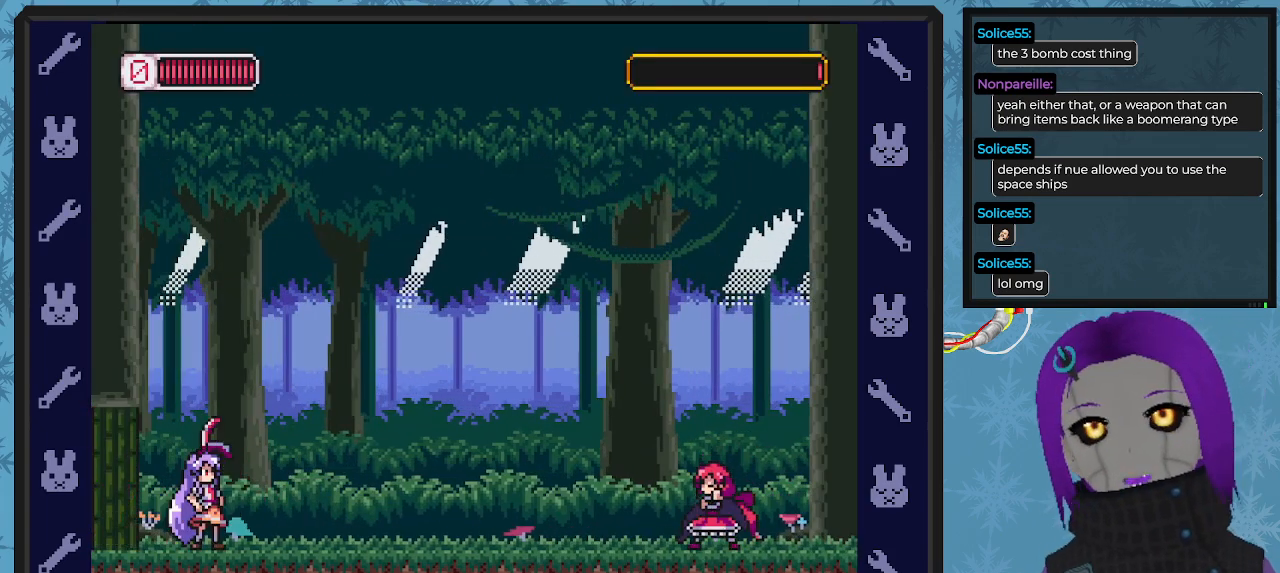
{"buttons": ["X", "DPAD_RIGHT"], "left_stick": "center", "events": []}
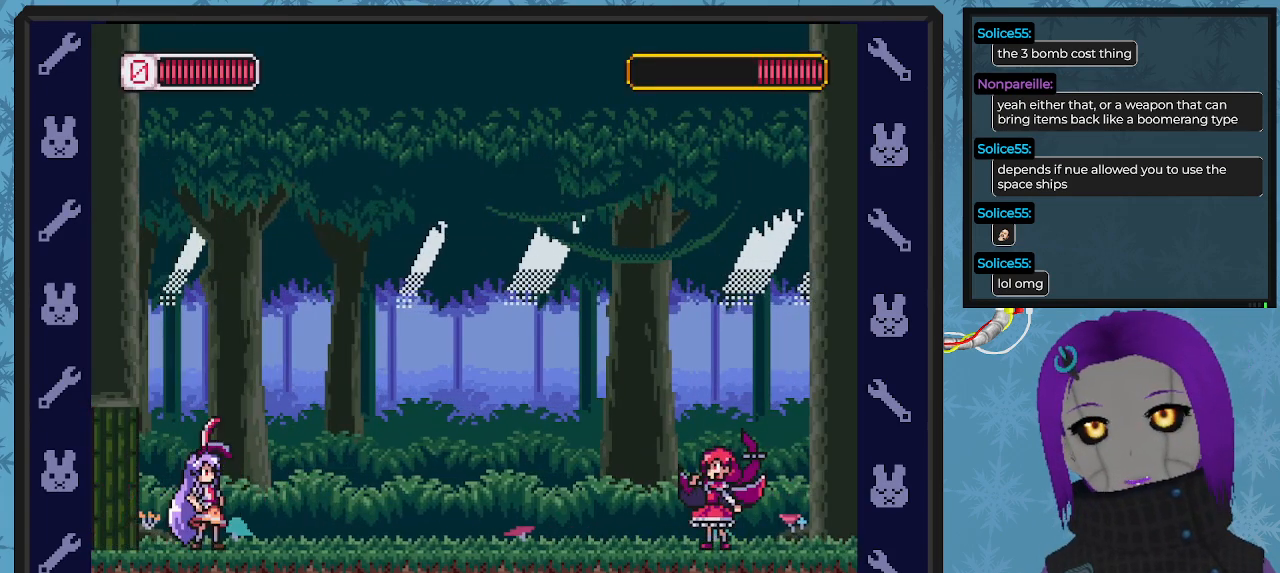
{"buttons": ["X", "DPAD_RIGHT"], "left_stick": "center", "events": []}
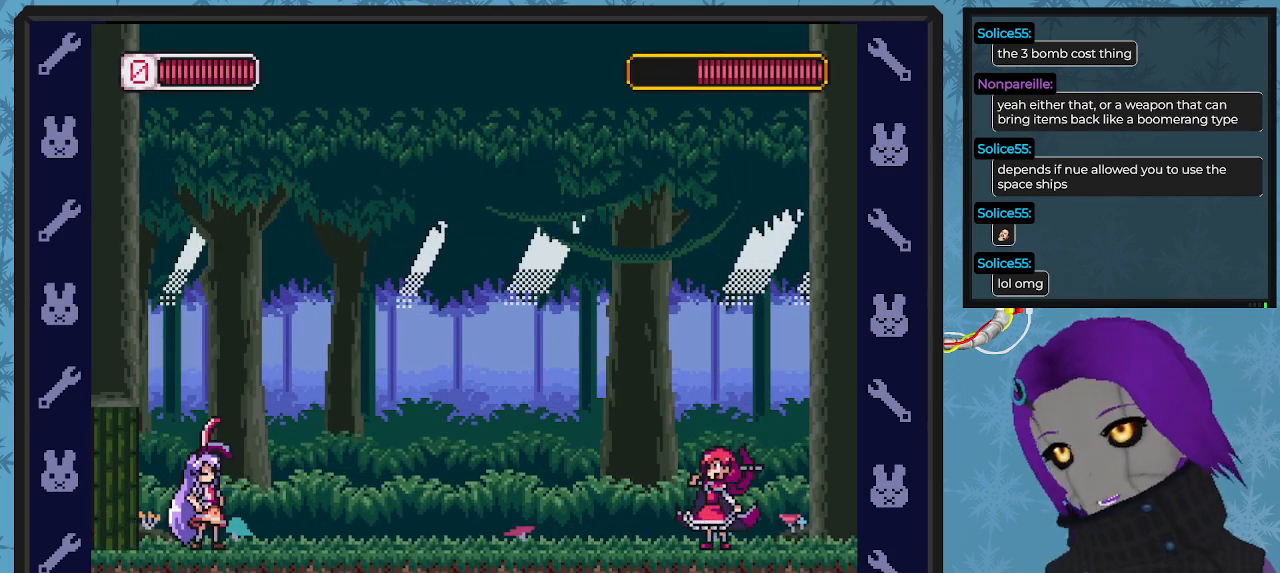
{"buttons": ["X", "DPAD_RIGHT"], "left_stick": "center", "events": []}
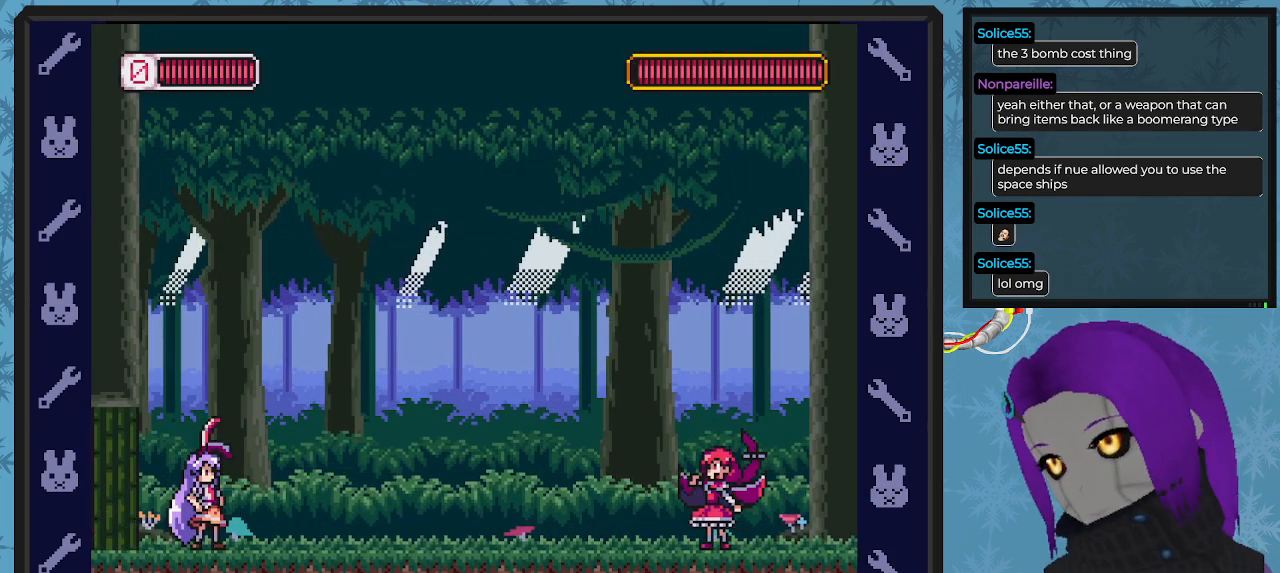
{"buttons": ["X", "DPAD_RIGHT"], "left_stick": "center", "events": []}
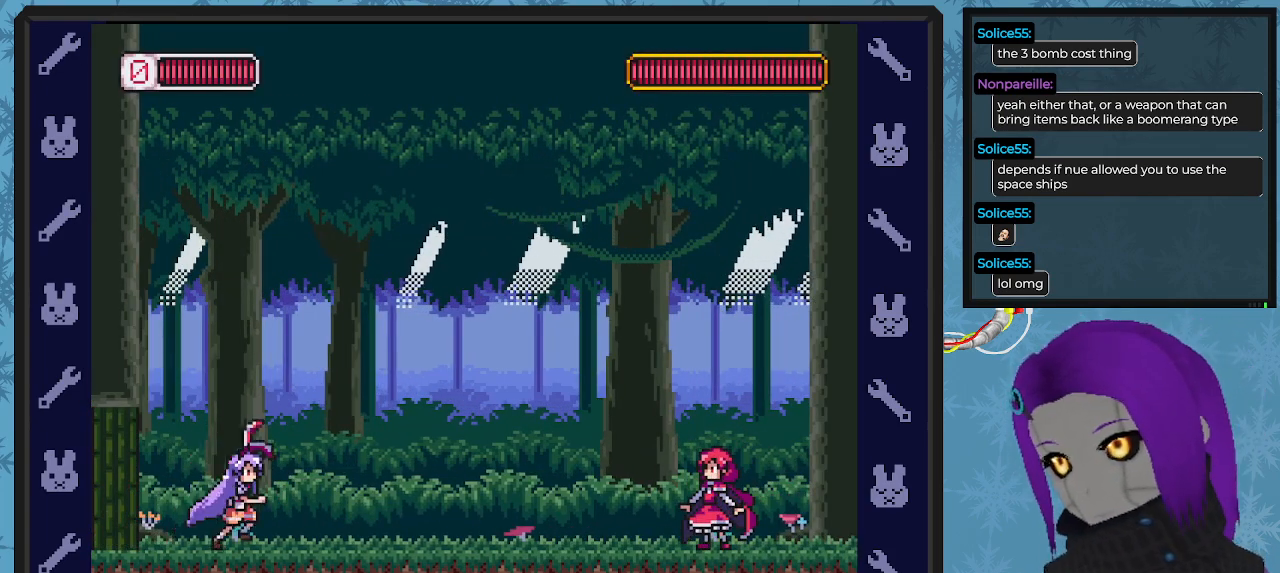
{"buttons": ["X", "DPAD_RIGHT"], "left_stick": "center", "events": [[133, "DPAD_RIGHT", "up"], [167, "DPAD_LEFT", "down"], [367, "DPAD_LEFT", "up"], [367, "DPAD_UP", "down"], [400, "DPAD_RIGHT", "down"], [400, "DPAD_UP", "up"]]}
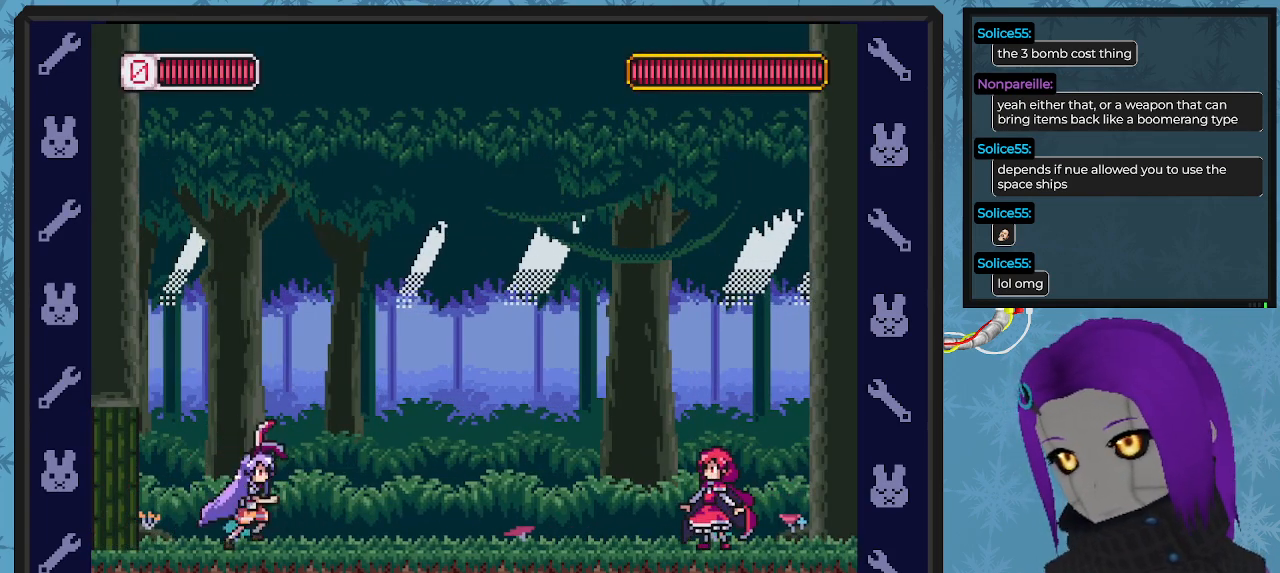
{"buttons": ["X"], "left_stick": "center", "events": [[100, "DPAD_RIGHT", "up"]]}
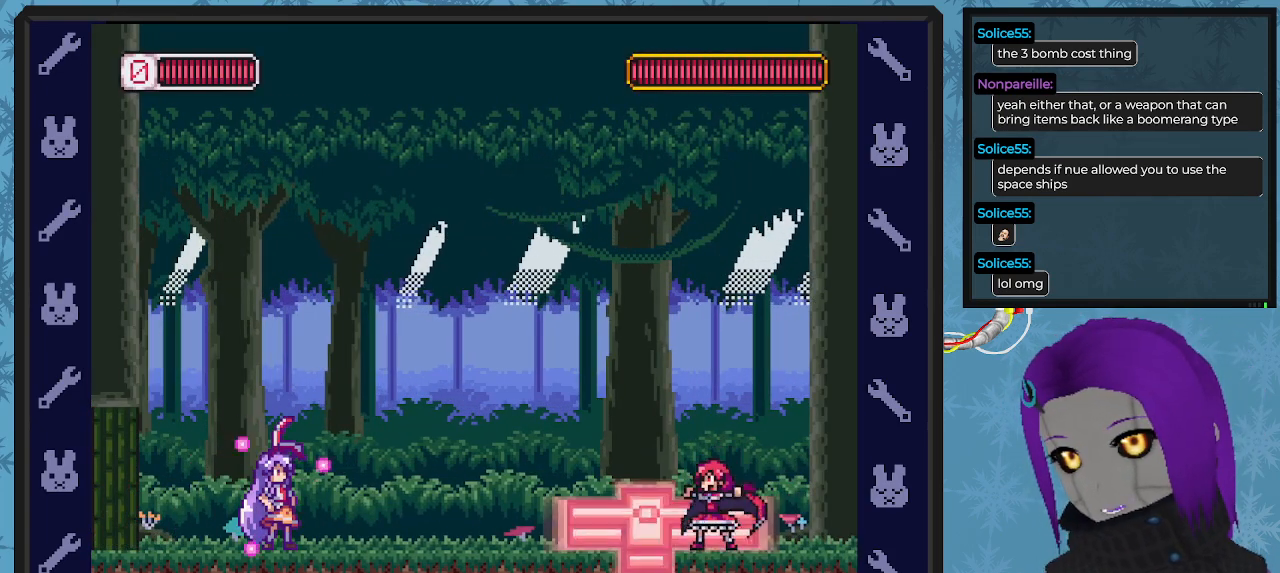
{"buttons": ["X", "DPAD_RIGHT"], "left_stick": "center", "events": [[100, "DPAD_LEFT", "down"], [233, "DPAD_LEFT", "up"], [400, "DPAD_RIGHT", "down"]]}
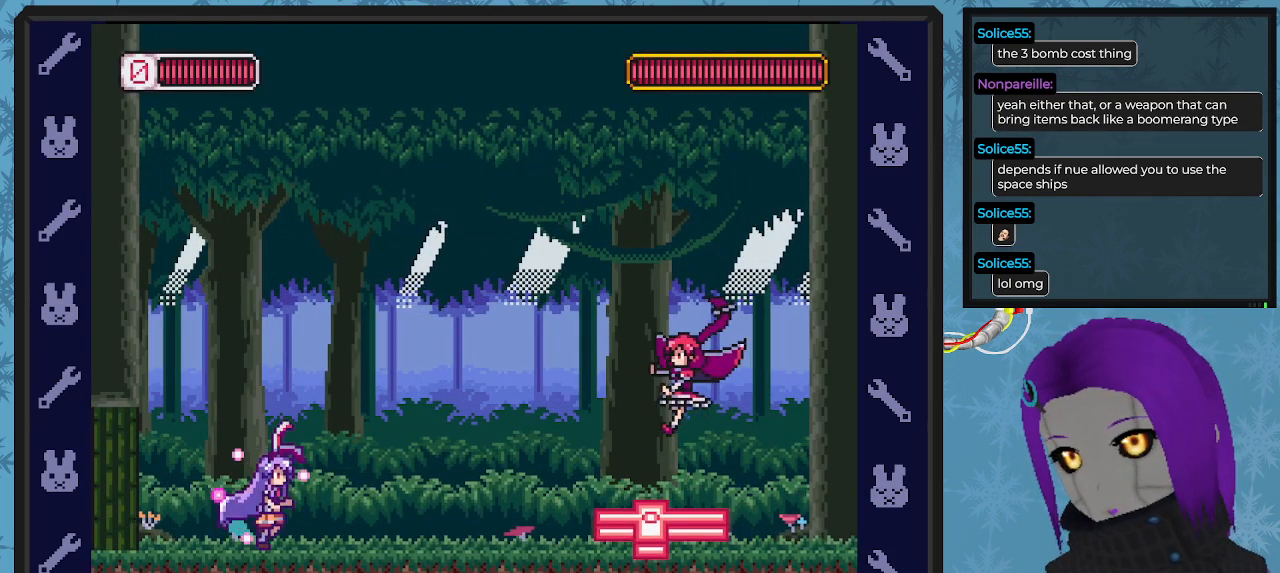
{"buttons": ["A", "X", "DPAD_DOWN", "DPAD_RIGHT"], "left_stick": "center", "events": [[67, "DPAD_RIGHT", "up"], [167, "DPAD_RIGHT", "down"], [300, "A", "down"], [367, "DPAD_DOWN", "down"]]}
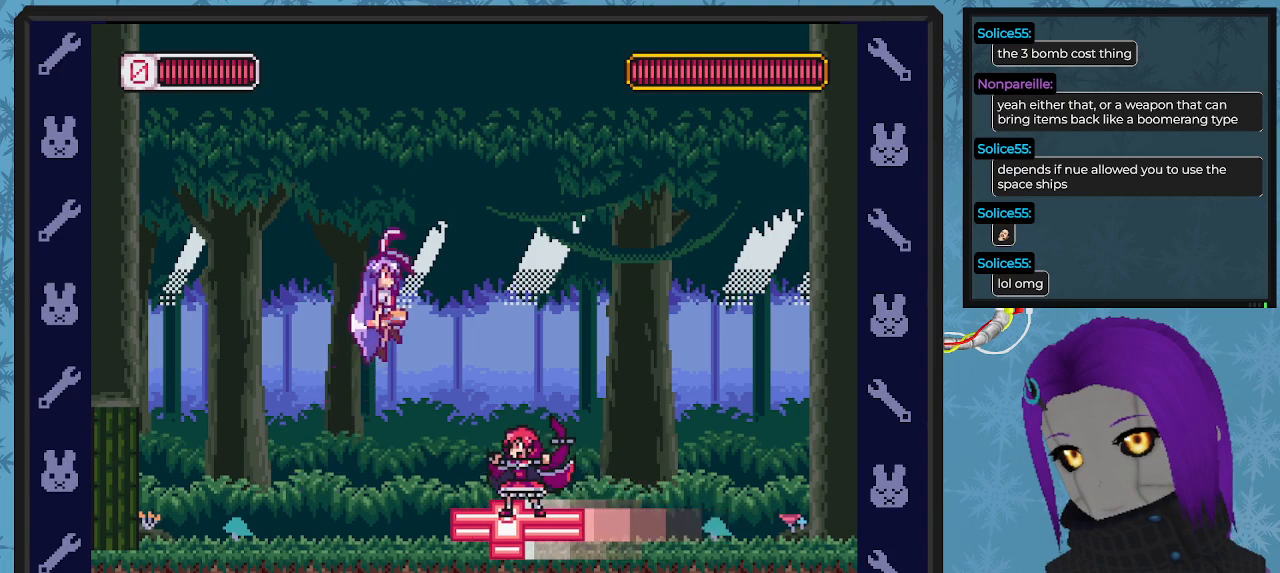
{"buttons": ["X", "DPAD_RIGHT"], "left_stick": "center", "events": [[67, "A", "up"], [400, "DPAD_DOWN", "up"]]}
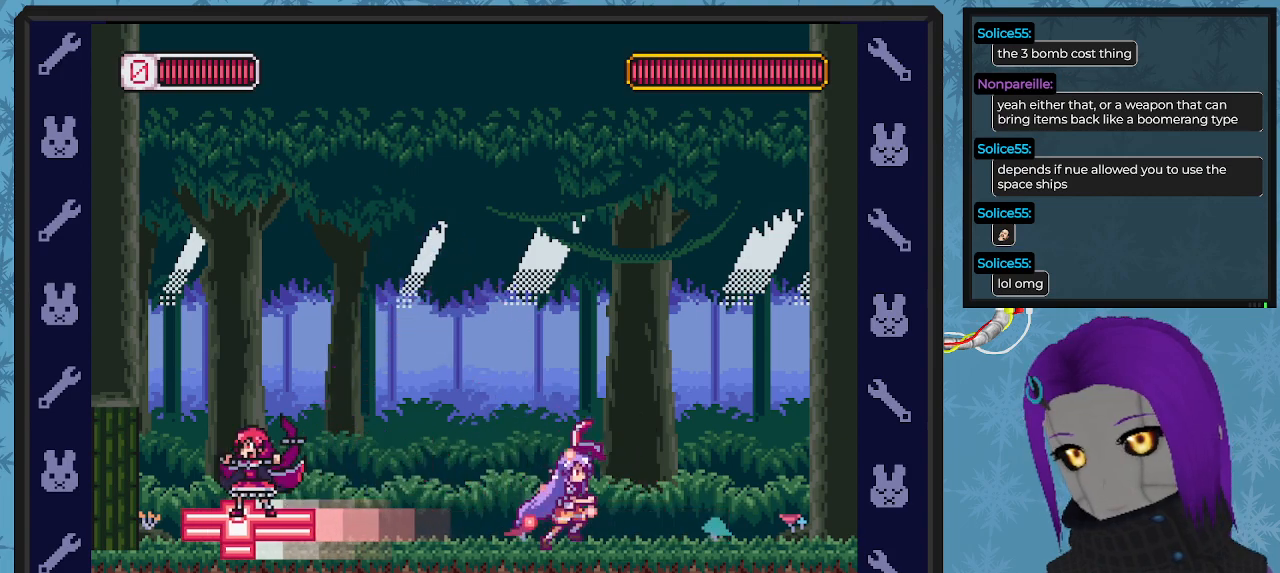
{"buttons": ["X"], "left_stick": "center", "events": [[367, "DPAD_DOWN", "down"], [400, "DPAD_RIGHT", "up"], [433, "DPAD_DOWN", "up"]]}
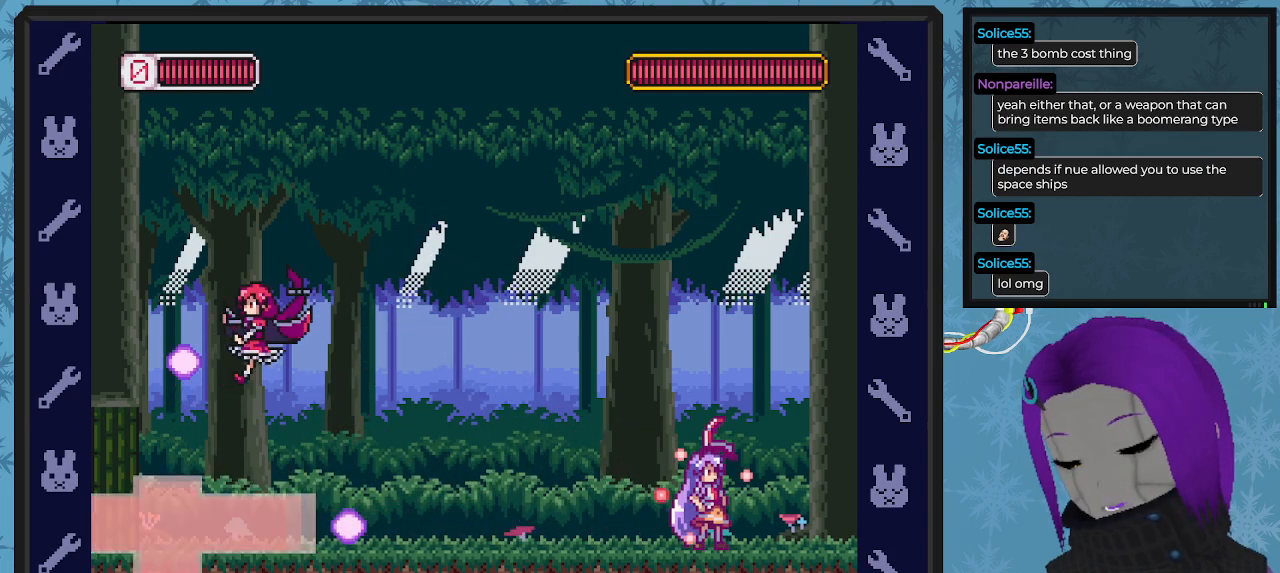
{"buttons": ["X", "DPAD_LEFT"], "left_stick": "center", "events": [[100, "DPAD_LEFT", "down"], [267, "A", "down"], [433, "A", "up"]]}
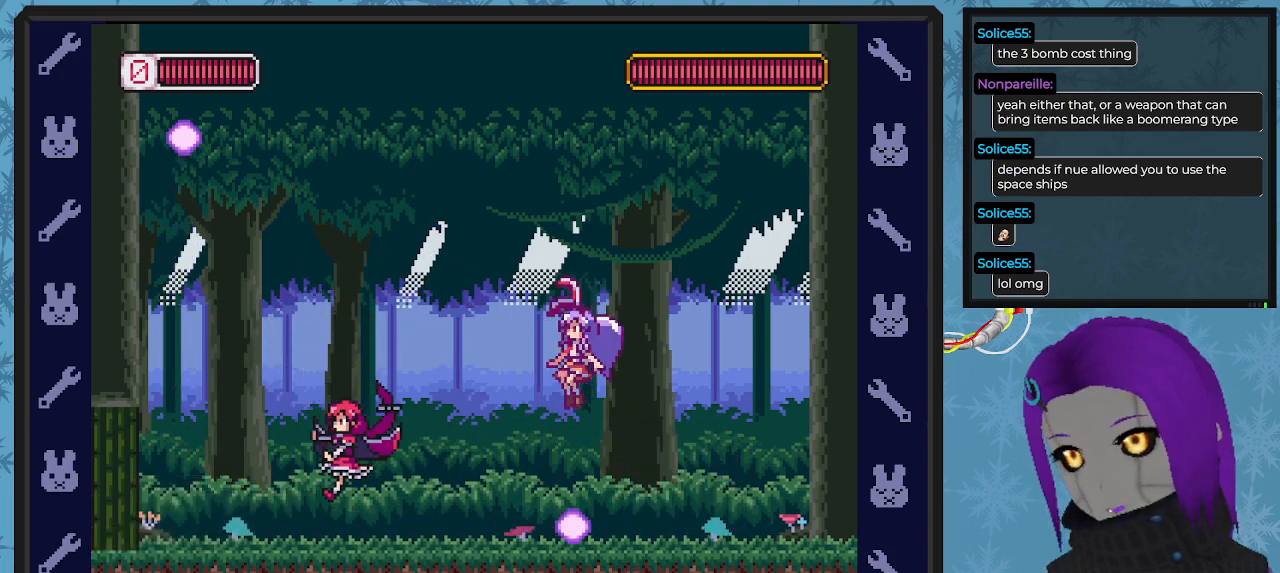
{"buttons": ["X", "DPAD_RIGHT"], "left_stick": "center", "events": [[267, "DPAD_LEFT", "up"], [300, "X", "up"], [367, "X", "down"], [433, "DPAD_RIGHT", "down"]]}
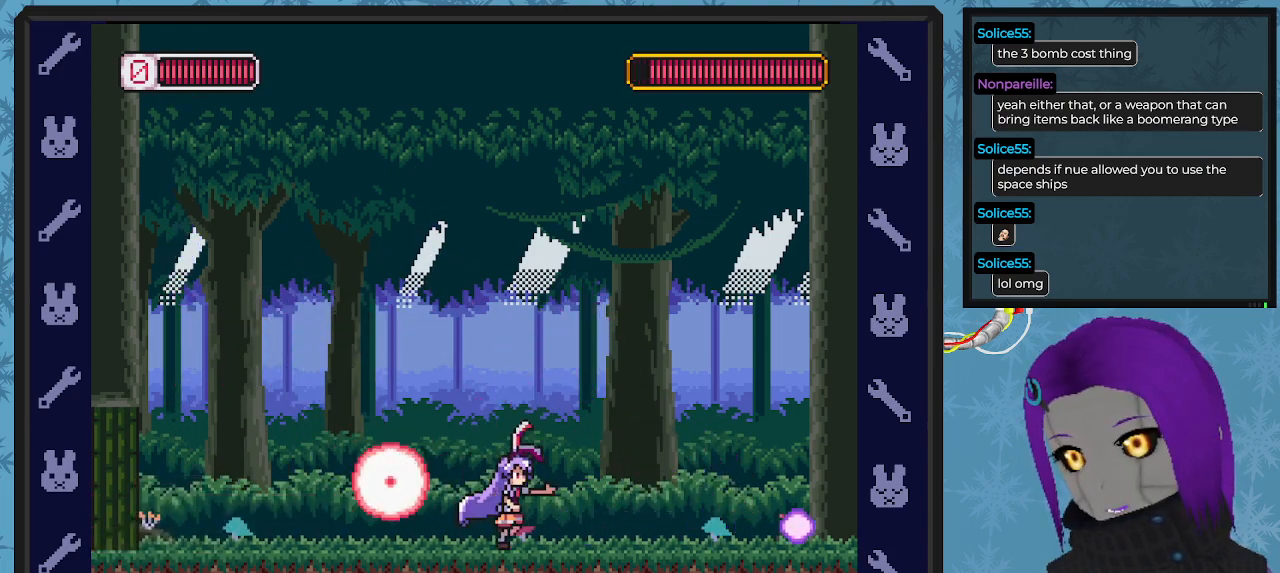
{"buttons": ["X", "DPAD_RIGHT"], "left_stick": "center", "events": []}
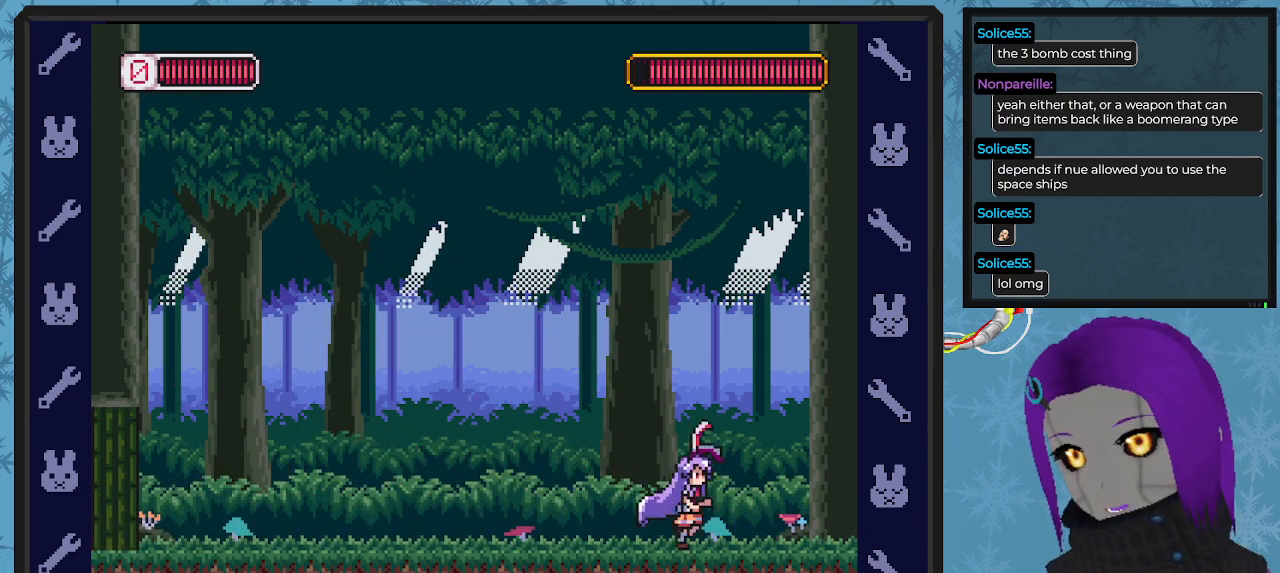
{"buttons": ["X"], "left_stick": "center", "events": [[200, "DPAD_RIGHT", "up"], [300, "DPAD_LEFT", "down"], [467, "DPAD_LEFT", "up"]]}
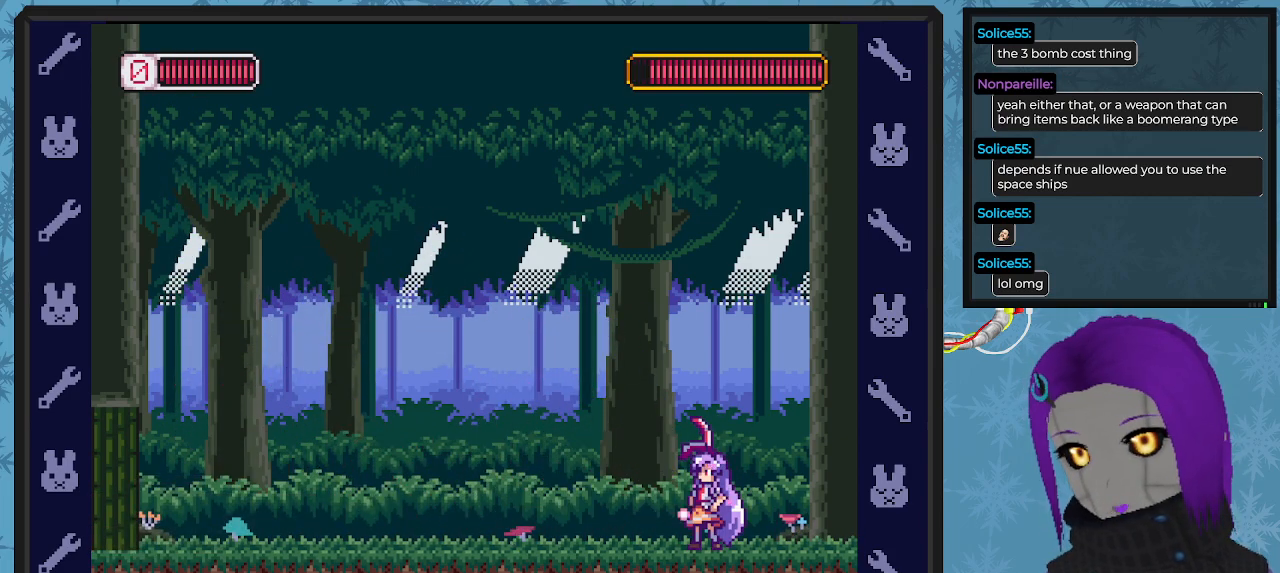
{"buttons": ["X", "DPAD_LEFT"], "left_stick": "center", "events": [[233, "DPAD_LEFT", "down"]]}
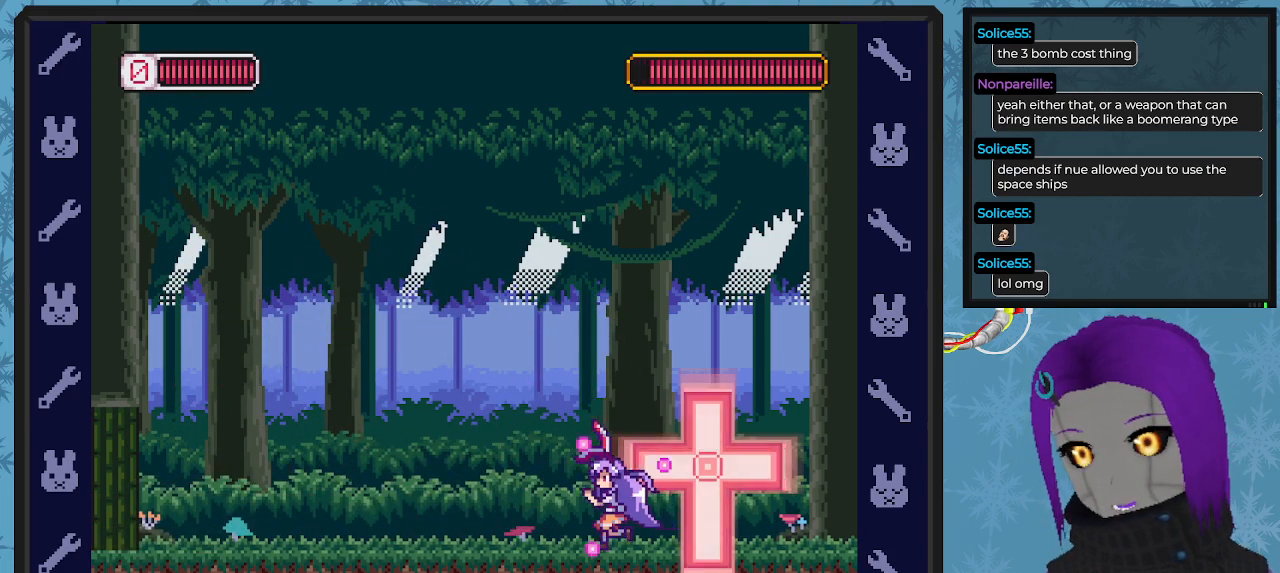
{"buttons": ["X"], "left_stick": "center", "events": [[233, "DPAD_LEFT", "up"]]}
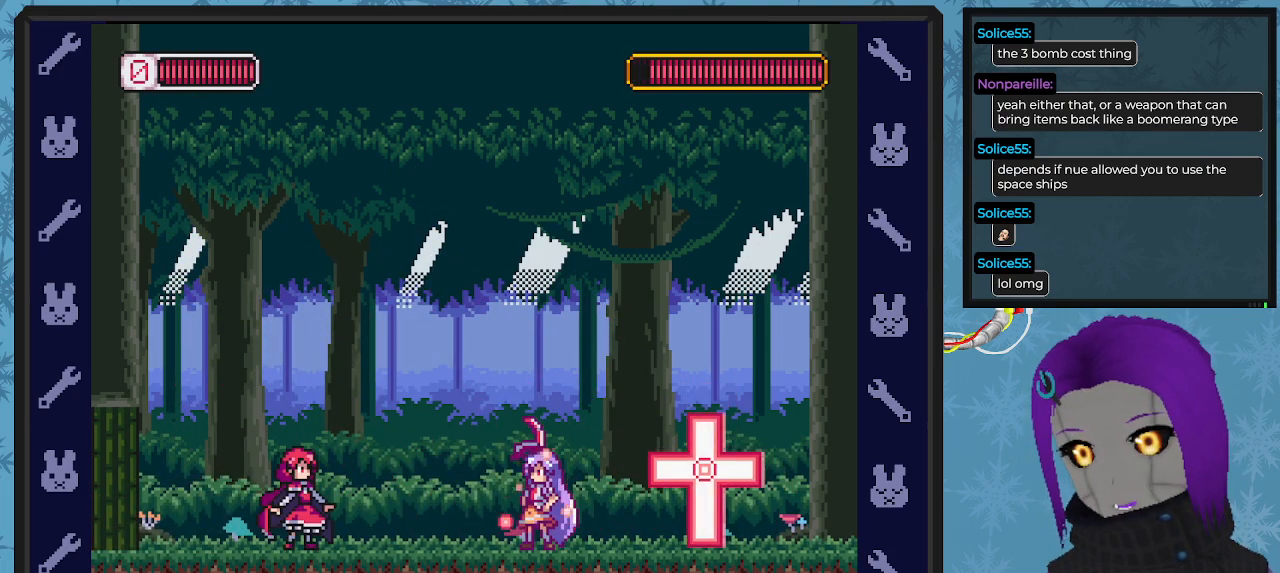
{"buttons": ["X"], "left_stick": "center", "events": [[33, "DPAD_LEFT", "down"], [200, "X", "up"], [267, "DPAD_LEFT", "up"], [267, "X", "down"]]}
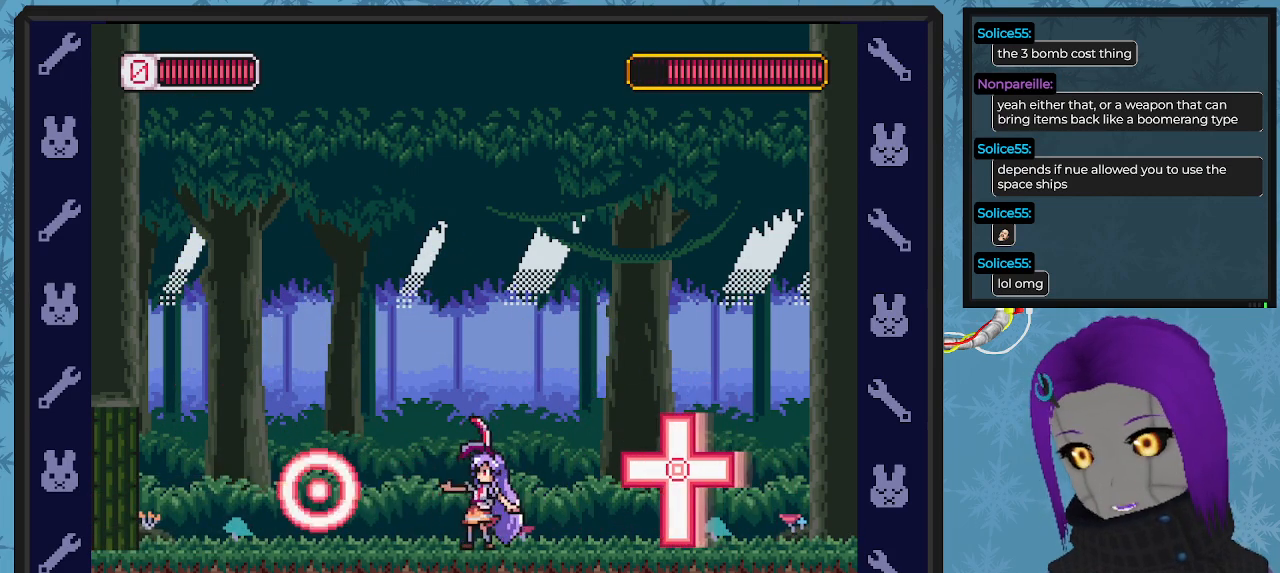
{"buttons": ["A", "X", "DPAD_LEFT"], "left_stick": "center", "events": [[200, "A", "down"], [267, "DPAD_LEFT", "down"]]}
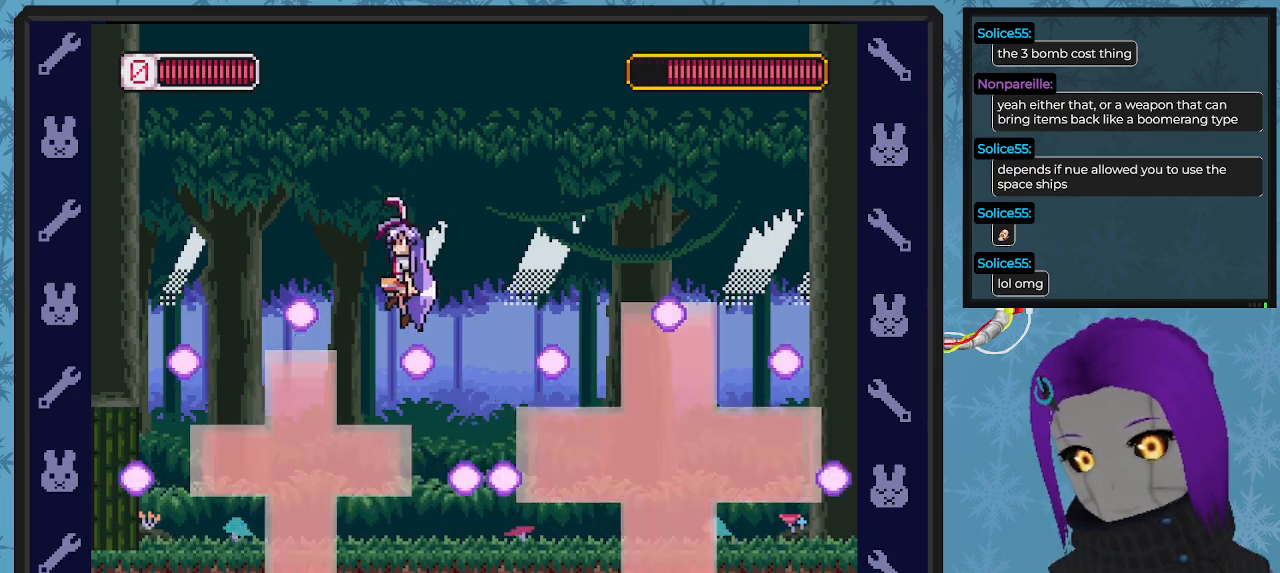
{"buttons": ["X", "DPAD_UP", "DPAD_LEFT"], "left_stick": "center", "events": [[233, "A", "up"], [367, "DPAD_UP", "down"]]}
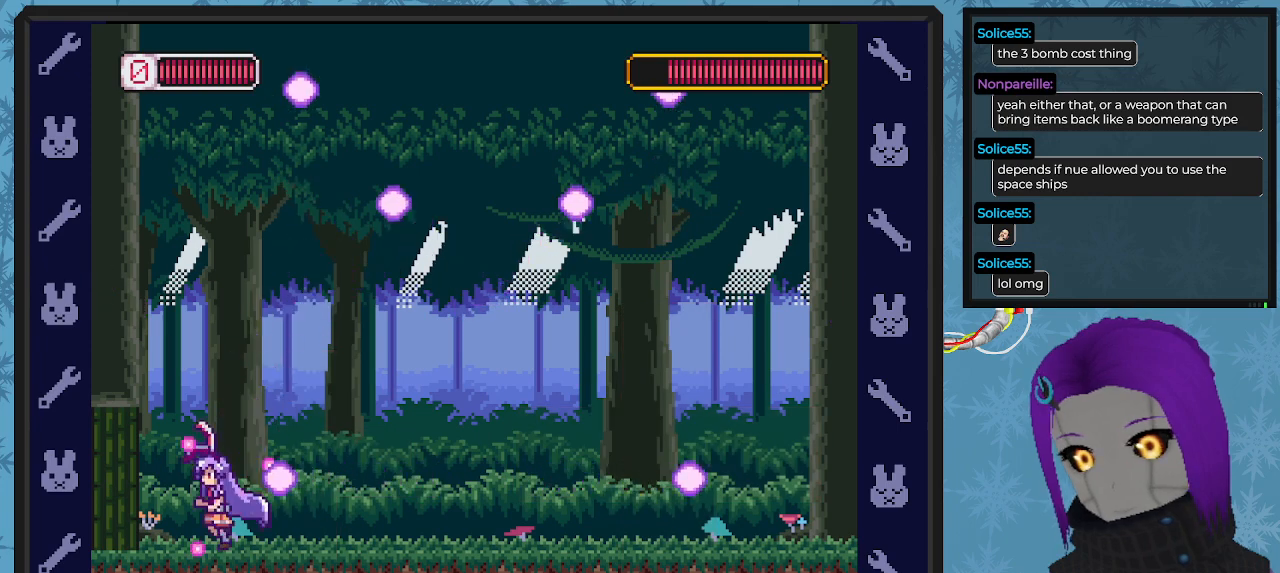
{"buttons": ["X"], "left_stick": "center", "events": [[200, "A", "down"], [300, "DPAD_UP", "up"], [433, "DPAD_LEFT", "up"], [467, "A", "up"]]}
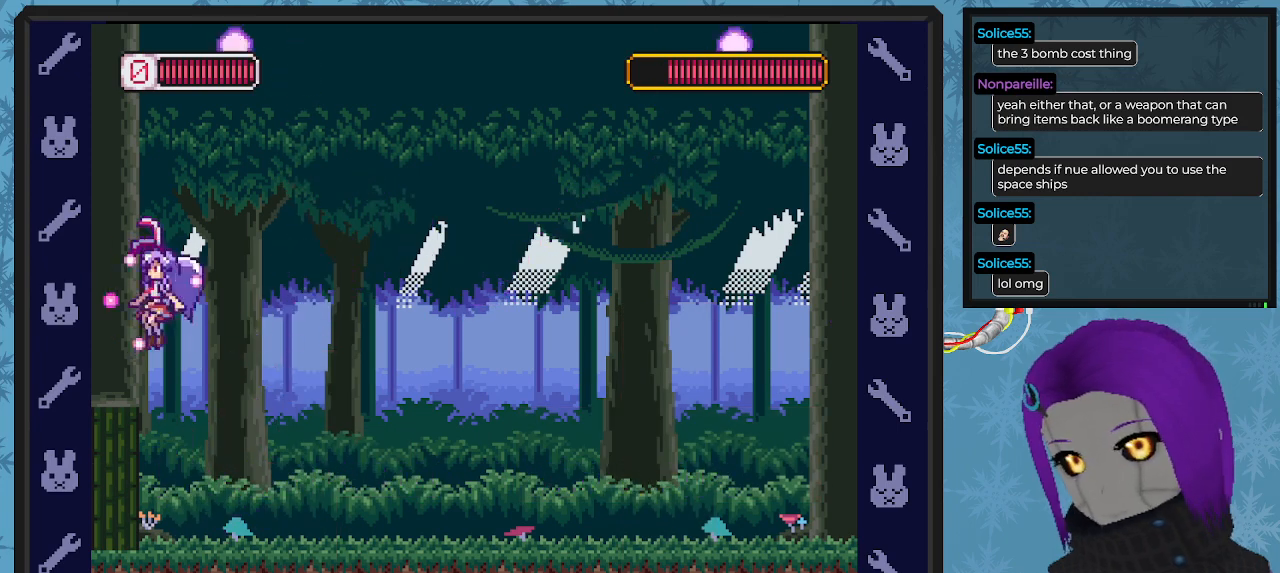
{"buttons": ["X", "DPAD_DOWN", "DPAD_RIGHT"], "left_stick": "center", "events": [[33, "DPAD_RIGHT", "down"], [100, "DPAD_DOWN", "down"], [400, "X", "up"], [433, "X", "down"]]}
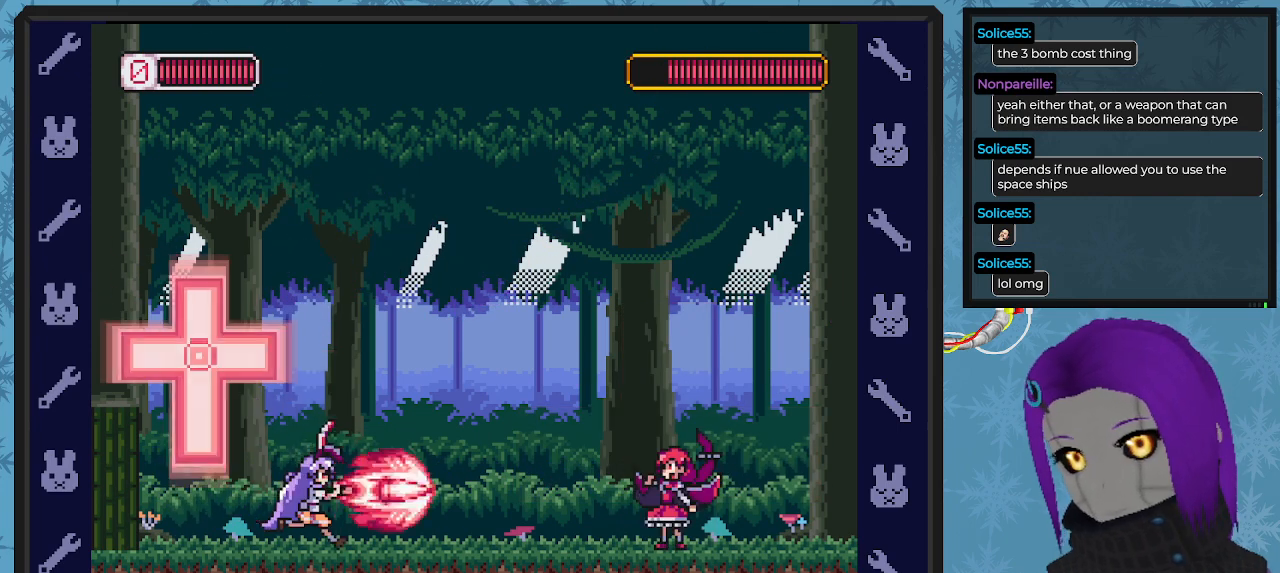
{"buttons": ["X", "DPAD_RIGHT"], "left_stick": "center", "events": [[33, "DPAD_DOWN", "up"], [33, "DPAD_RIGHT", "up"], [67, "DPAD_RIGHT", "down"], [133, "DPAD_DOWN", "down"], [200, "DPAD_DOWN", "up"], [200, "DPAD_RIGHT", "up"], [233, "DPAD_RIGHT", "down"]]}
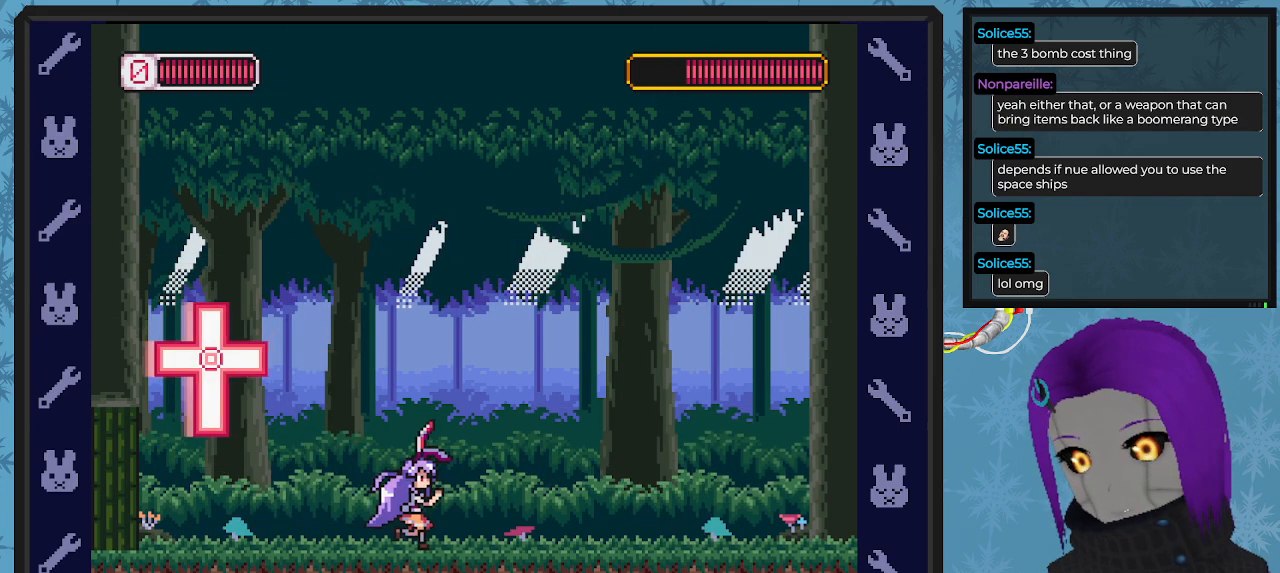
{"buttons": ["X"], "left_stick": "center", "events": [[67, "DPAD_RIGHT", "up"]]}
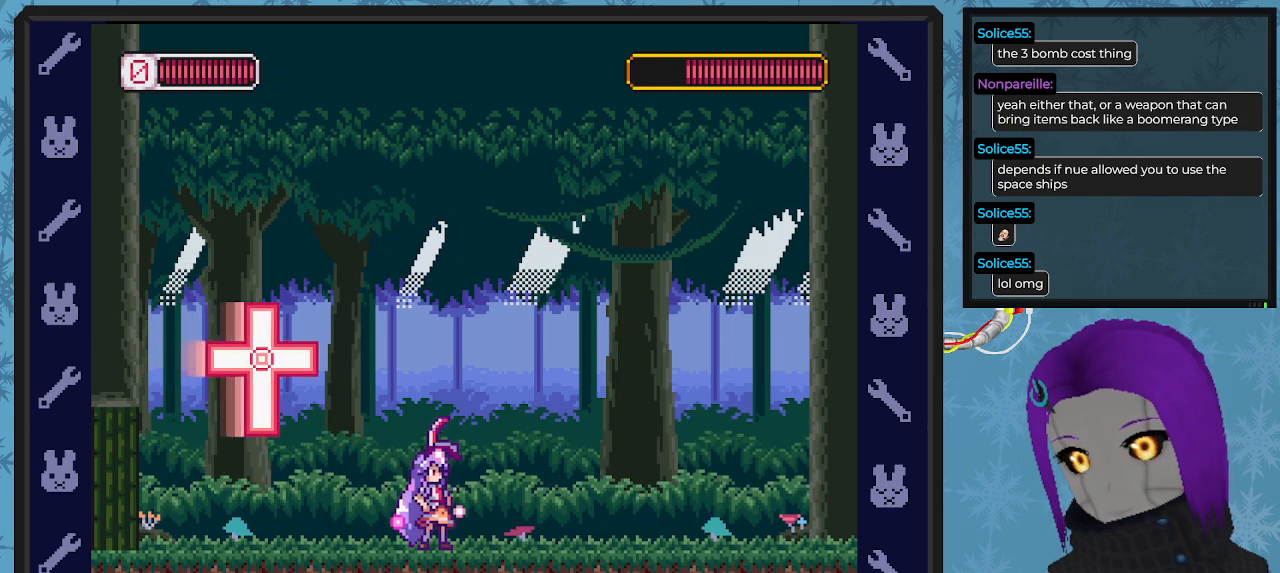
{"buttons": ["X"], "left_stick": "center", "events": [[167, "DPAD_RIGHT", "down"], [367, "DPAD_RIGHT", "up"]]}
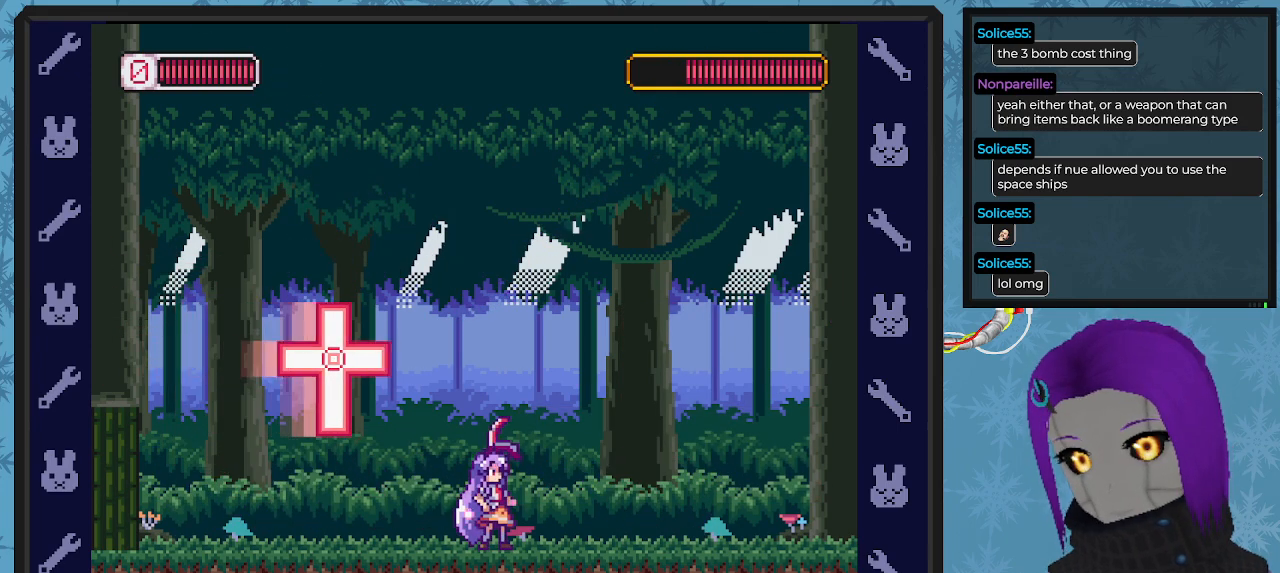
{"buttons": ["X", "DPAD_DOWN", "DPAD_RIGHT"], "left_stick": "center", "events": [[133, "DPAD_RIGHT", "down"], [300, "X", "up"], [333, "DPAD_DOWN", "down"], [367, "X", "down"], [433, "DPAD_DOWN", "up"], [467, "DPAD_DOWN", "down"]]}
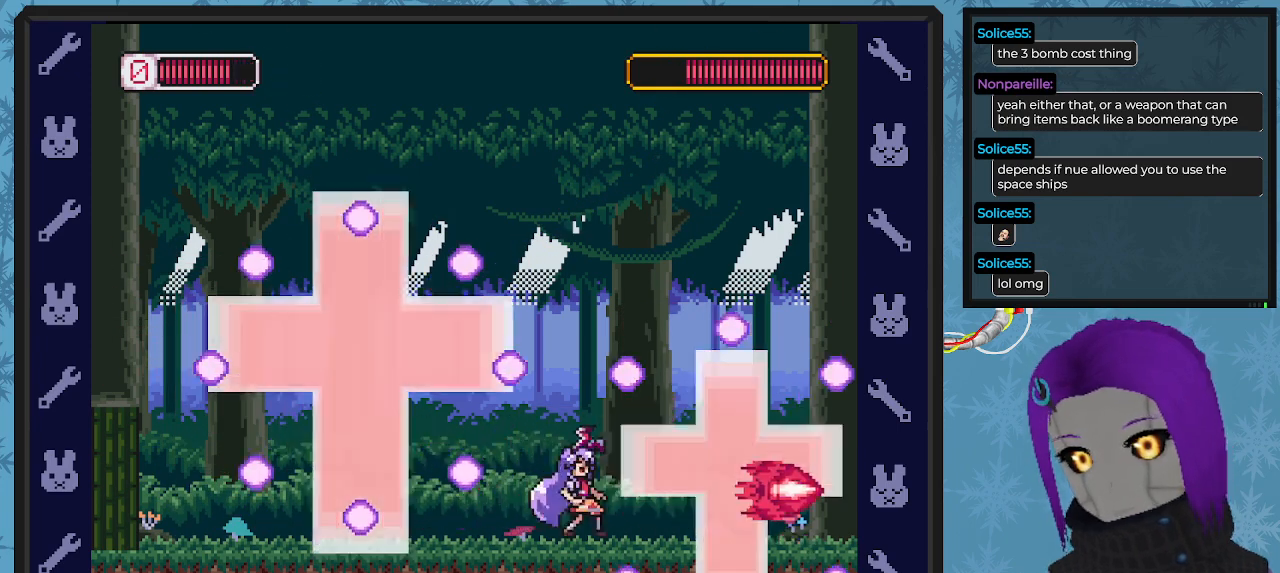
{"buttons": ["X", "DPAD_RIGHT"], "left_stick": "center", "events": [[133, "DPAD_DOWN", "up"], [200, "DPAD_DOWN", "down"], [267, "DPAD_DOWN", "up"]]}